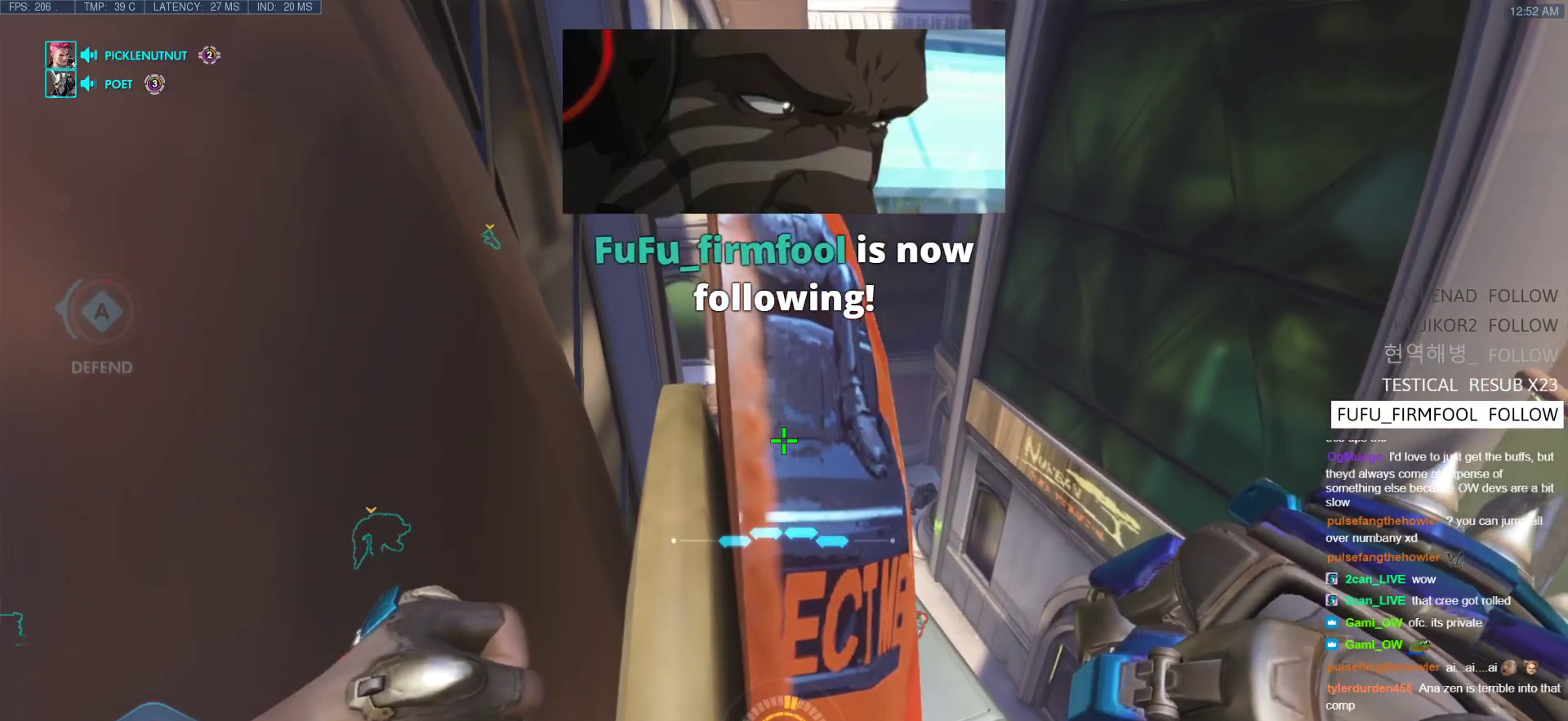
Gameplay with keyboard and mouse; each line is a JSON object with the keys and mouse buttons held at the frame after it. "events" lists presses ("down") and releases ("up") of "a", "ctrl", "d", "e", "f", "melee", "q", "r", "s", "shift", "space", "w", "mouse_left" and "mouse_right" between this image and that frame as [ms after this image, input, new state], when the widget could be followed in between. "mouse_left", "mouse_right" = the "left", "right" buttons of the "mouse" list. No other keys are recorded. Mouse movement is not recorded. Key names are as the overlay labels them; some are game actions (e.g. jump) rather than physical keys.
{"keys": ["d"], "mouse": [], "events": [[444, "d", "down"]]}
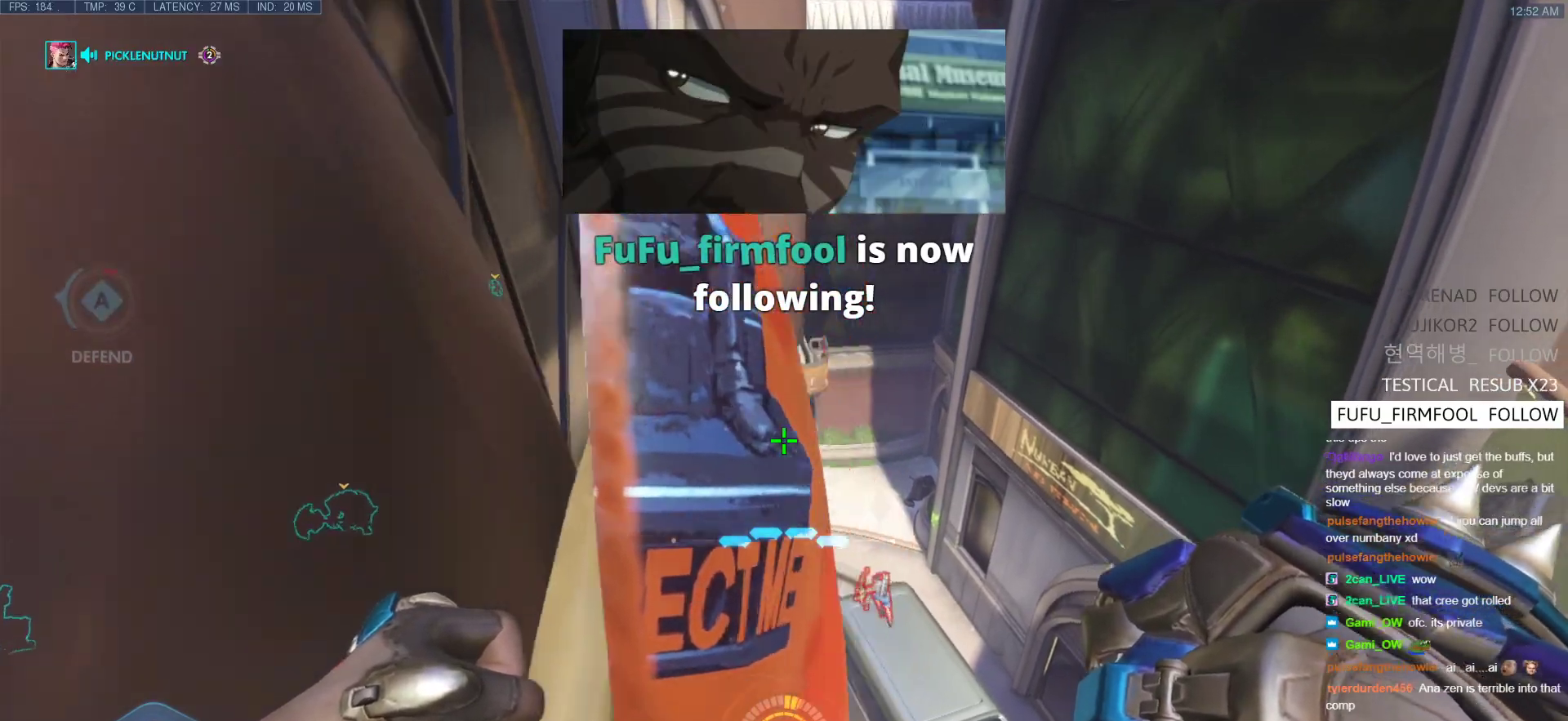
{"keys": ["a", "w"], "mouse": [], "events": [[86, "d", "up"], [308, "a", "down"], [359, "w", "down"]]}
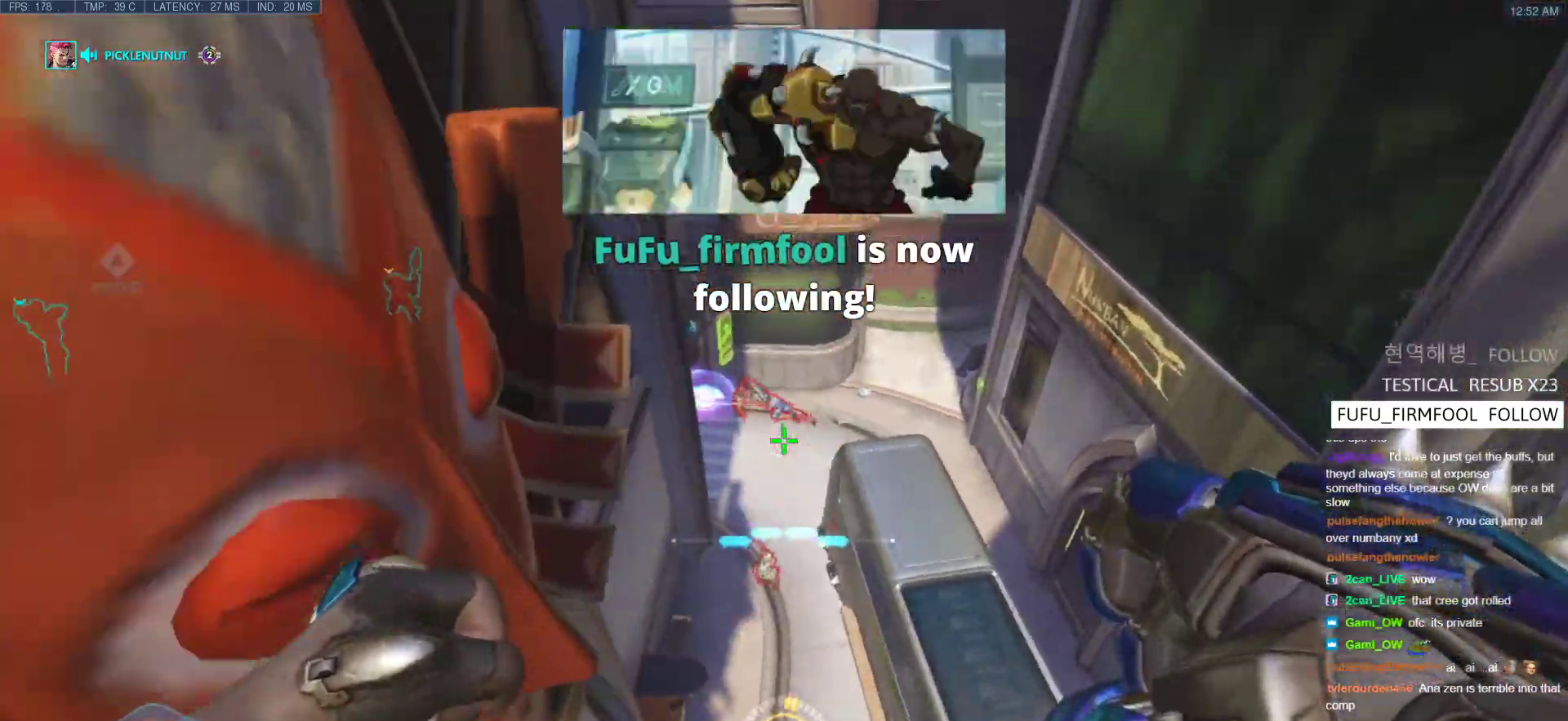
{"keys": [], "mouse": [], "events": [[52, "a", "up"], [52, "w", "up"], [188, "s", "down"], [427, "s", "up"]]}
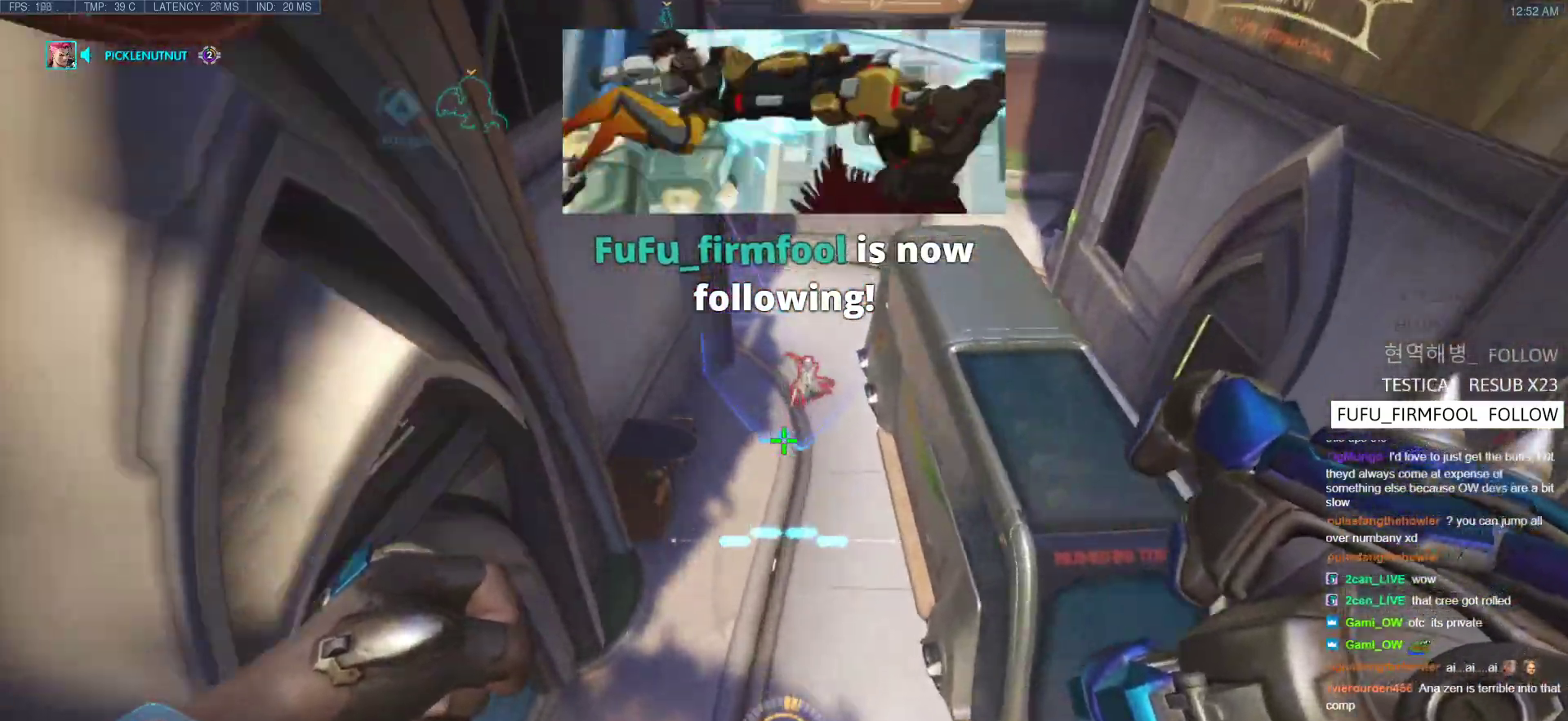
{"keys": [], "mouse": [], "events": [[170, "e", "down"], [256, "e", "up"], [307, "w", "down"], [495, "w", "up"]]}
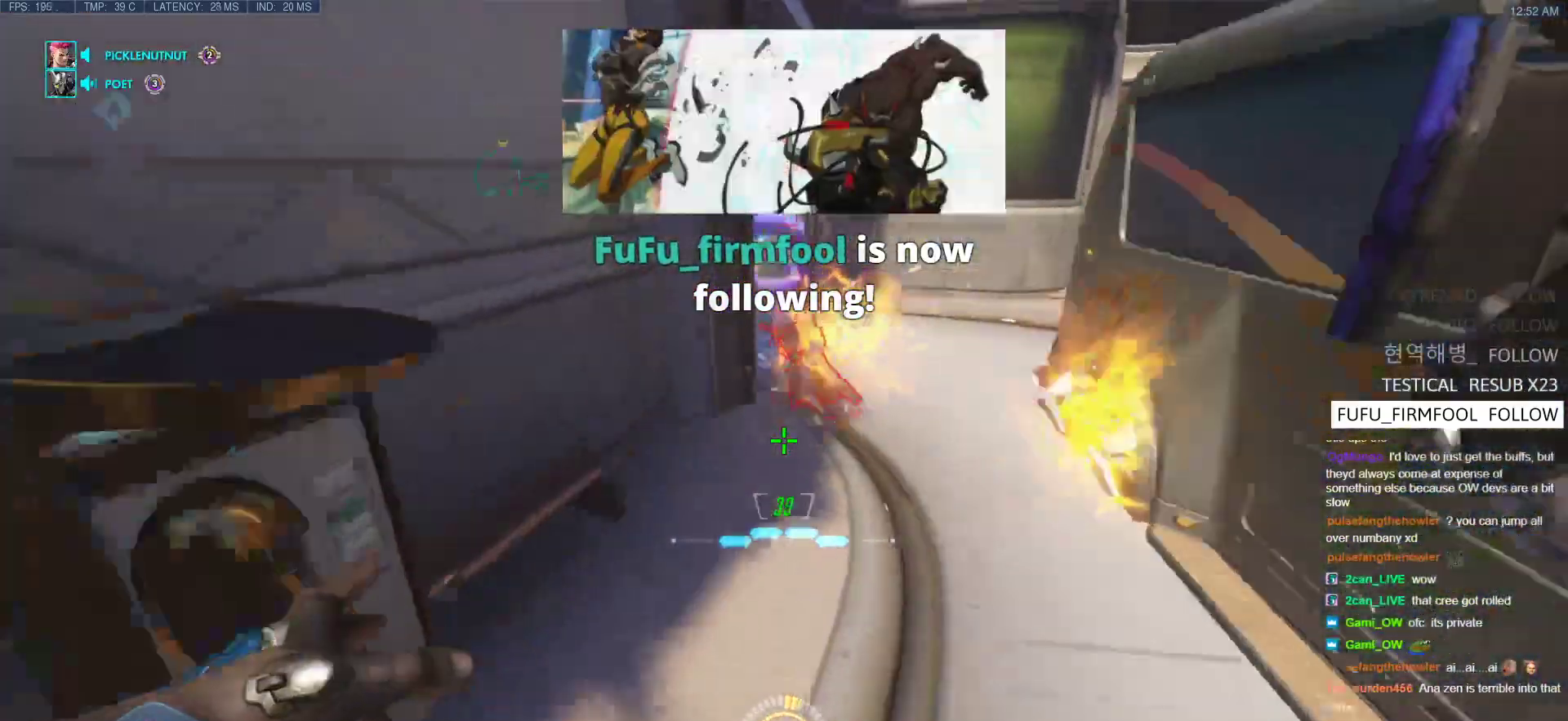
{"keys": ["a", "w"], "mouse": [], "events": [[119, "w", "down"], [307, "space", "down"], [444, "space", "up"], [495, "a", "down"]]}
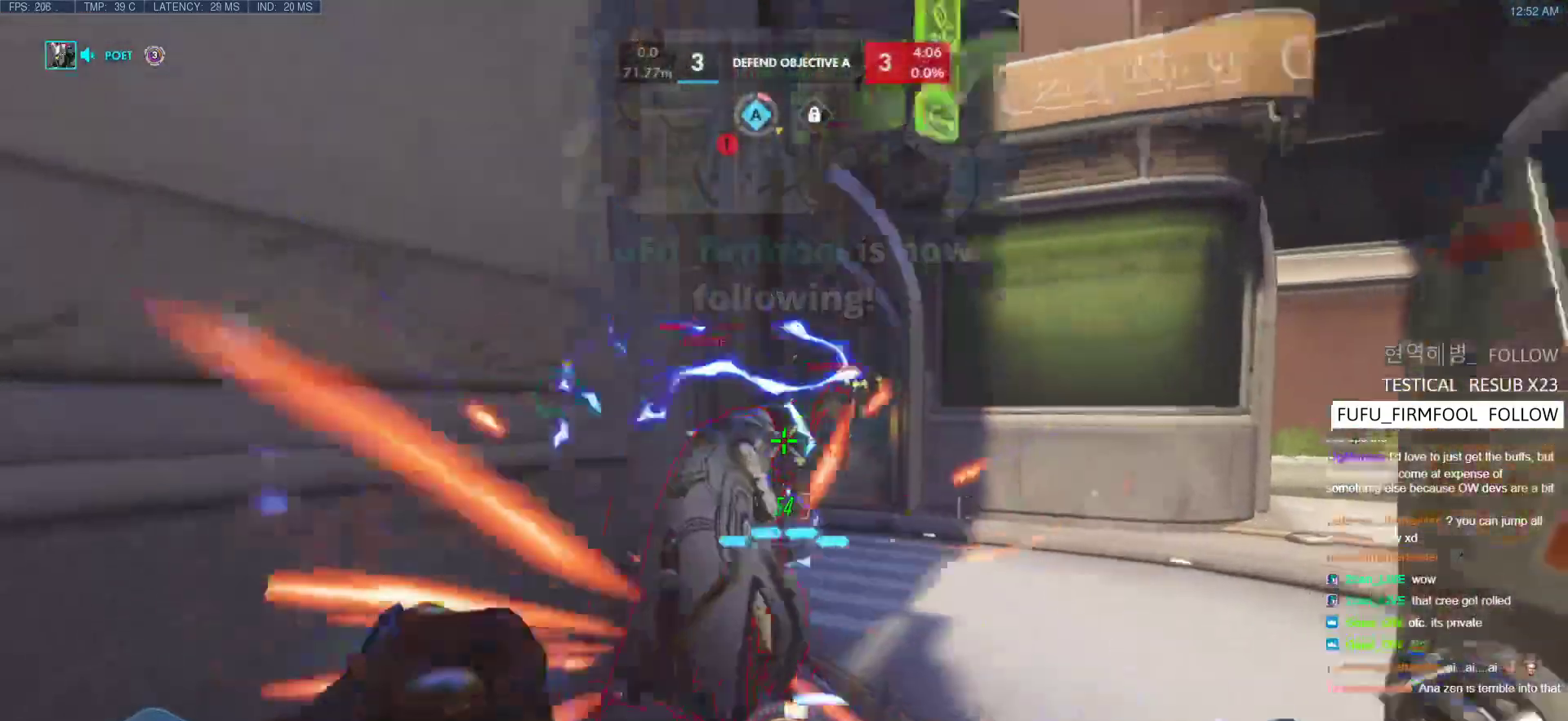
{"keys": ["shift", "w"], "mouse": ["left"], "events": [[51, "mouse_left", "down"], [85, "w", "up"], [239, "mouse_left", "up"], [375, "a", "up"], [375, "mouse_left", "down"], [375, "w", "down"], [427, "shift", "down"]]}
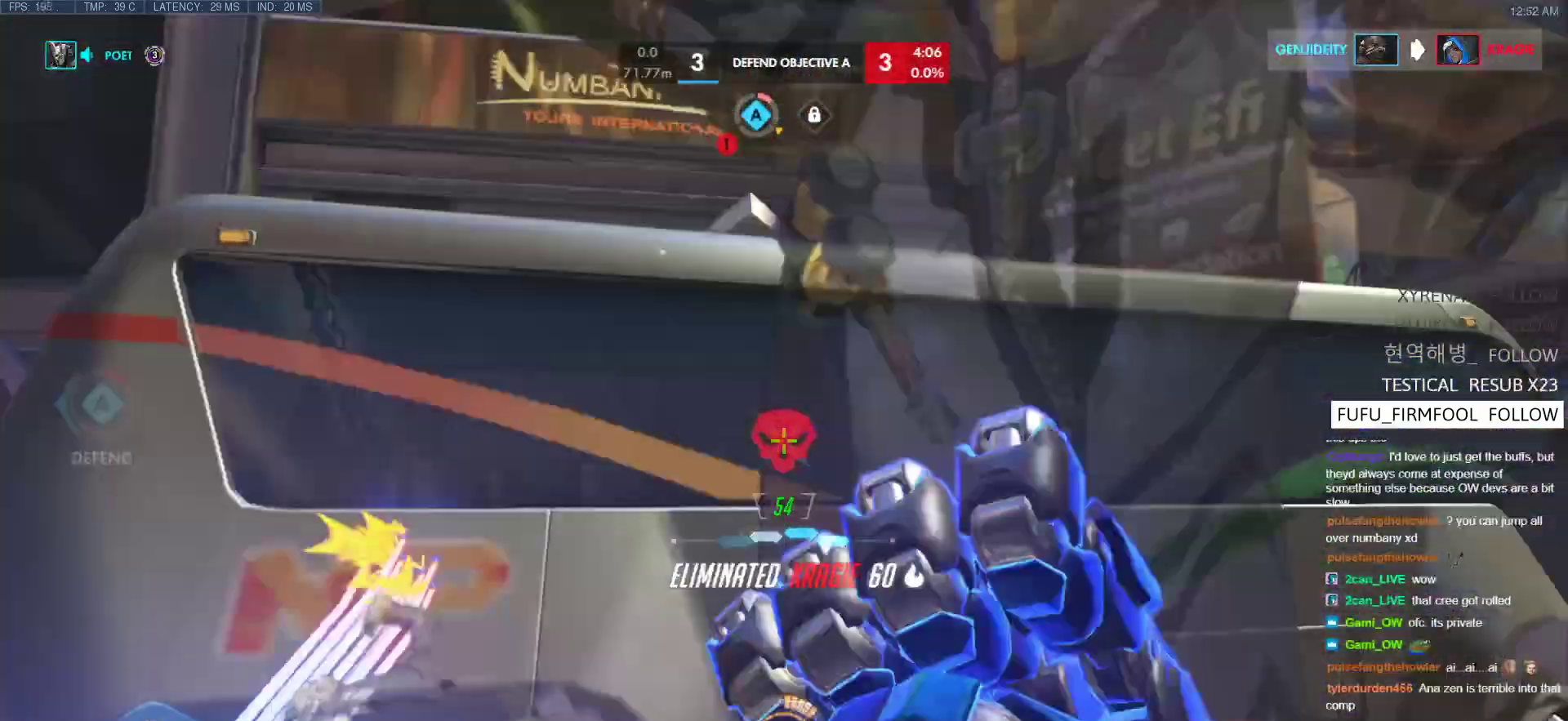
{"keys": ["a", "w"], "mouse": ["right"], "events": [[102, "mouse_left", "up"], [102, "shift", "up"], [154, "mouse_right", "down"], [290, "a", "down"]]}
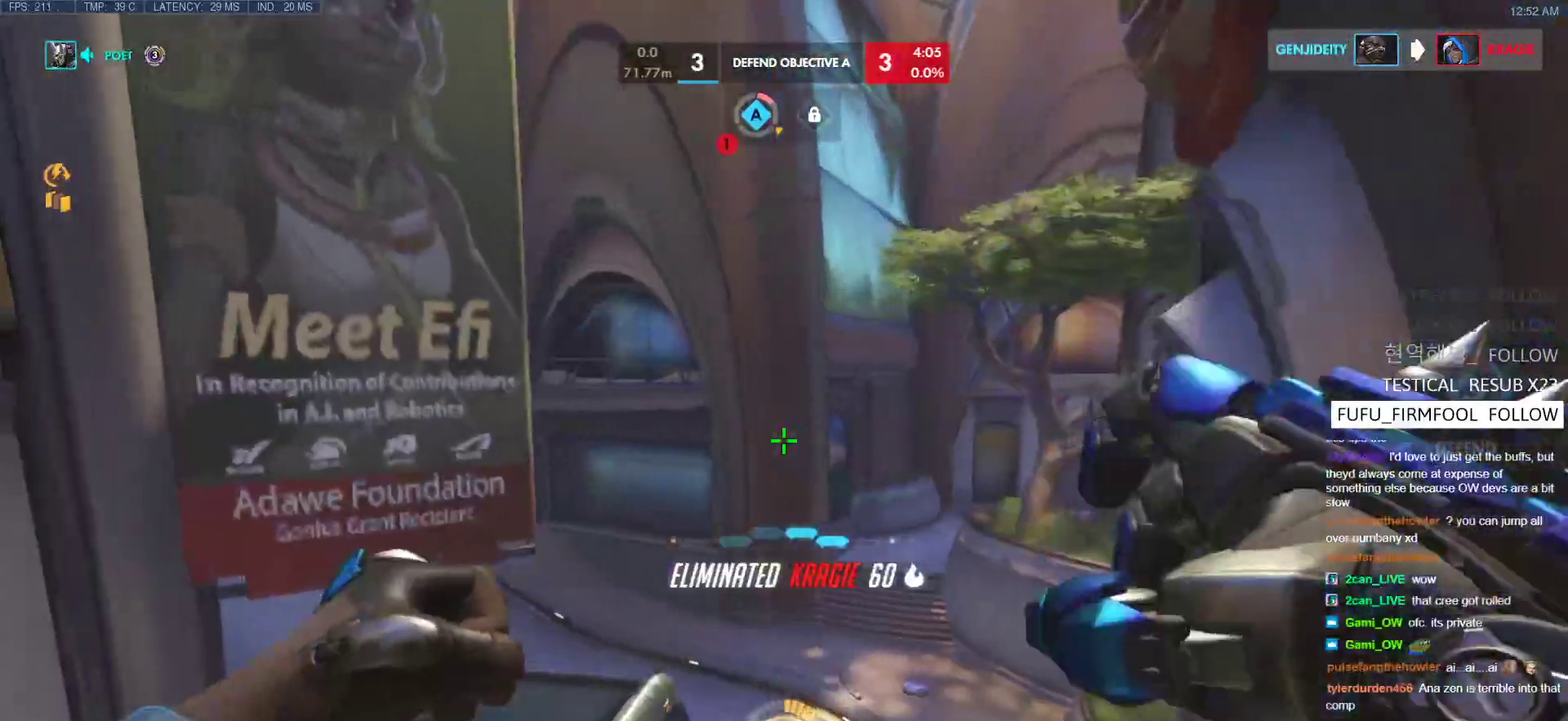
{"keys": ["w"], "mouse": [], "events": [[137, "a", "up"], [137, "mouse_right", "up"], [239, "space", "down"], [461, "space", "up"]]}
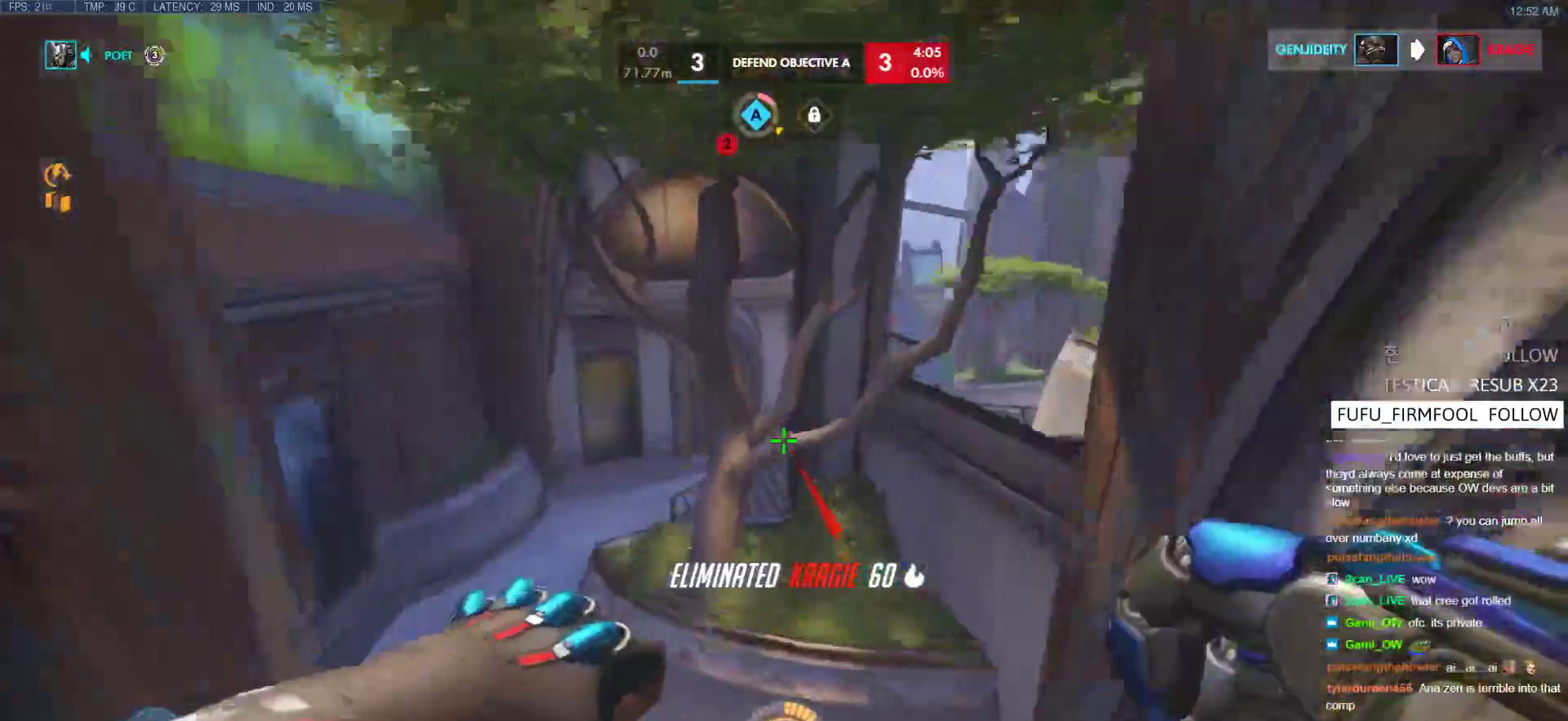
{"keys": ["a", "melee", "w"], "mouse": [], "events": [[273, "d", "down"], [427, "a", "down"], [427, "d", "up"], [478, "melee", "down"]]}
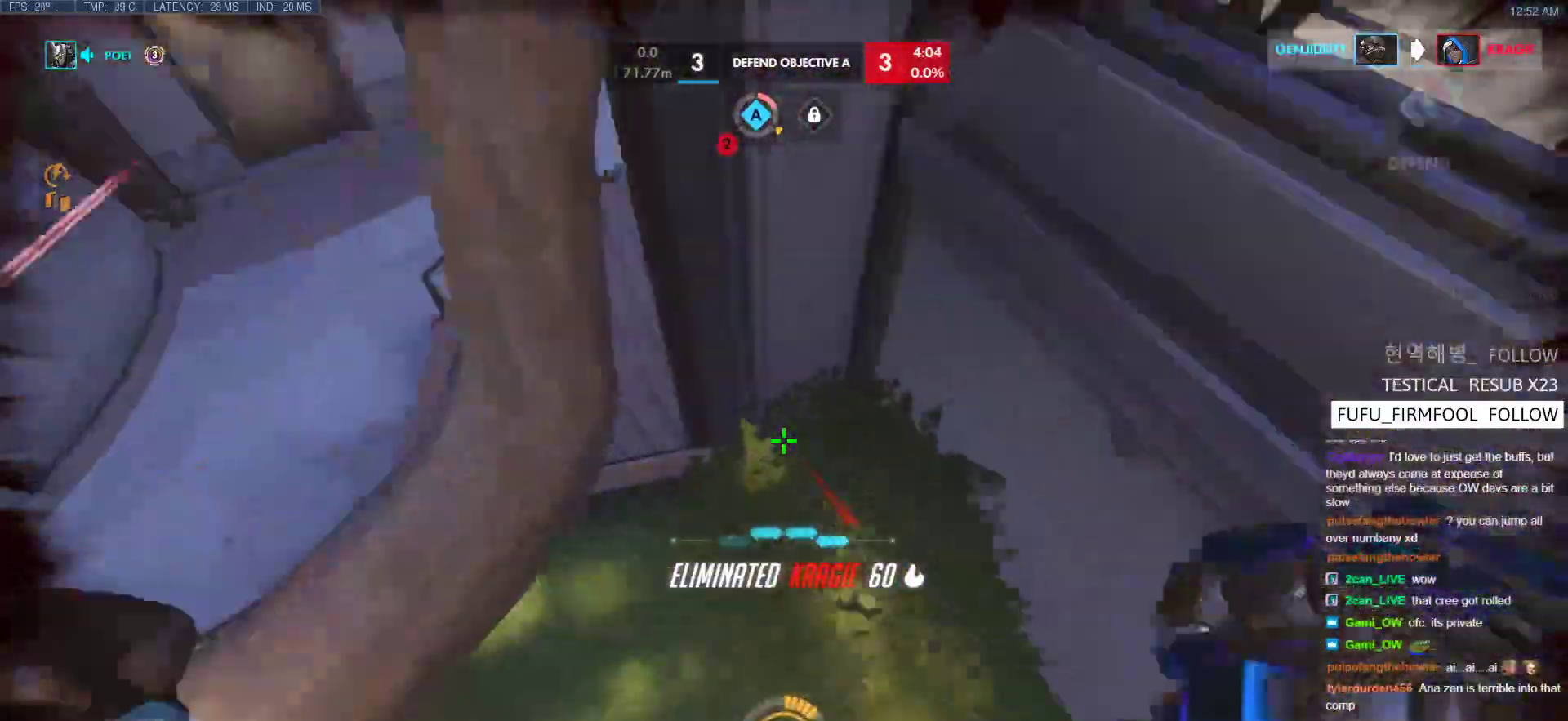
{"keys": ["w"], "mouse": [], "events": [[52, "melee", "up"], [444, "a", "up"]]}
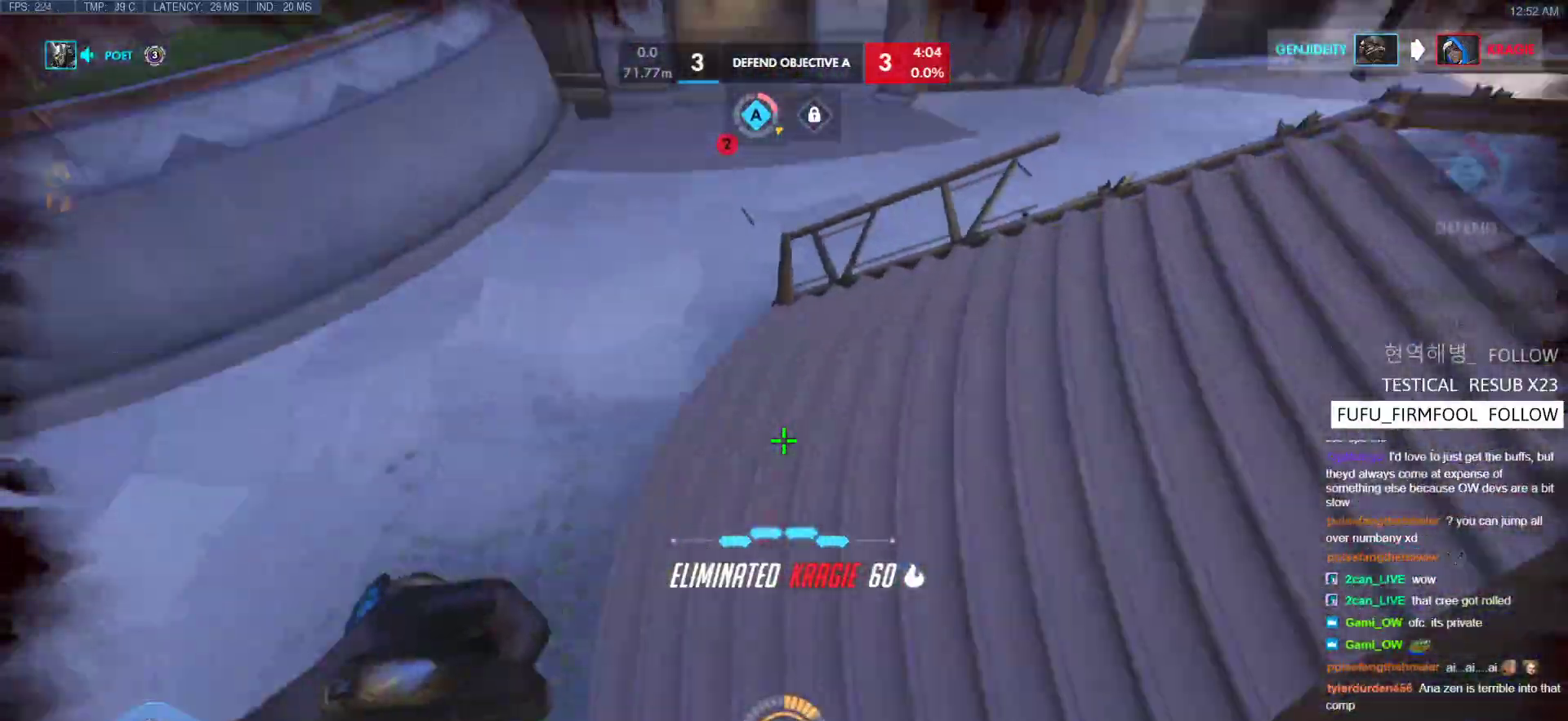
{"keys": ["a", "w"], "mouse": [], "events": [[324, "a", "down"]]}
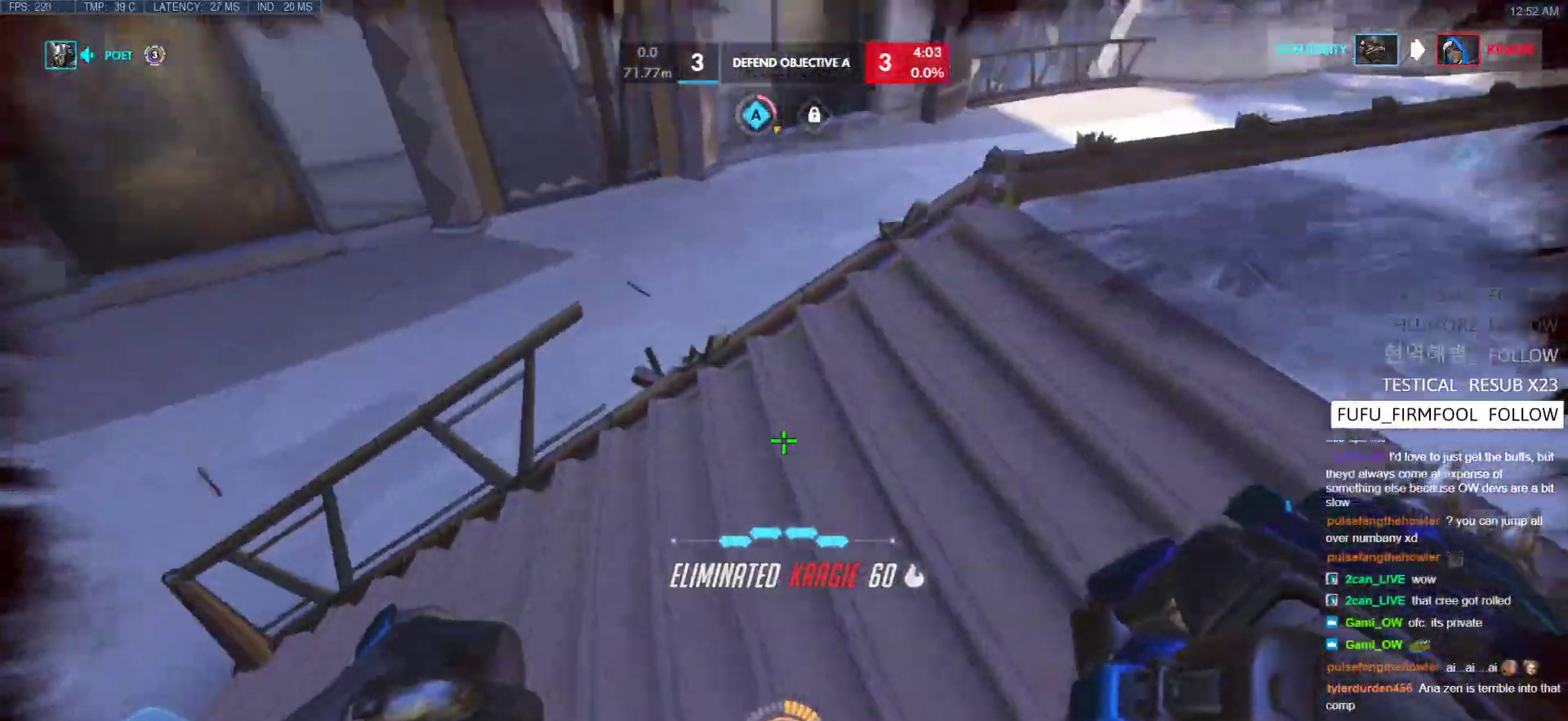
{"keys": ["a", "w"], "mouse": [], "events": [[273, "melee", "down"], [375, "a", "up"], [461, "a", "down"], [461, "melee", "up"]]}
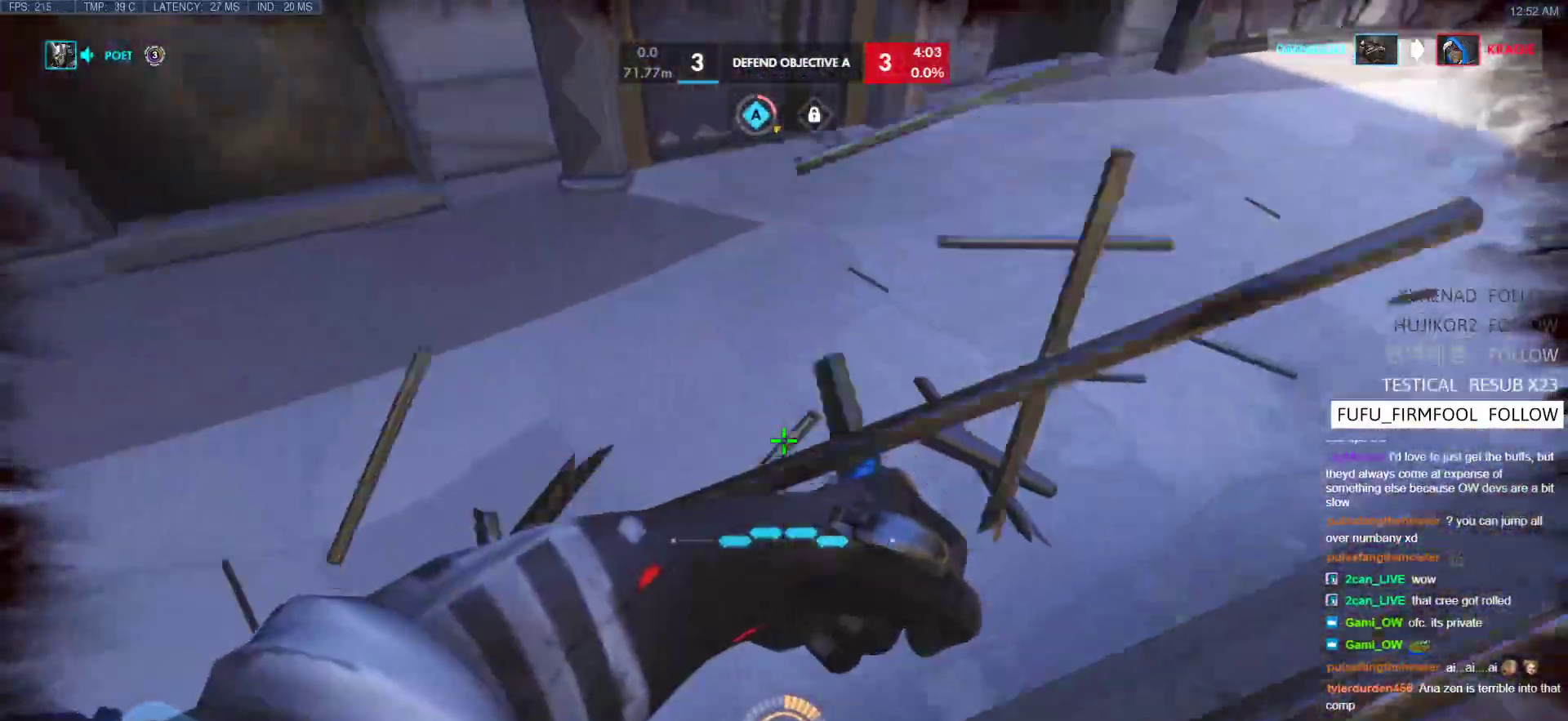
{"keys": ["w"], "mouse": [], "events": [[102, "a", "up"]]}
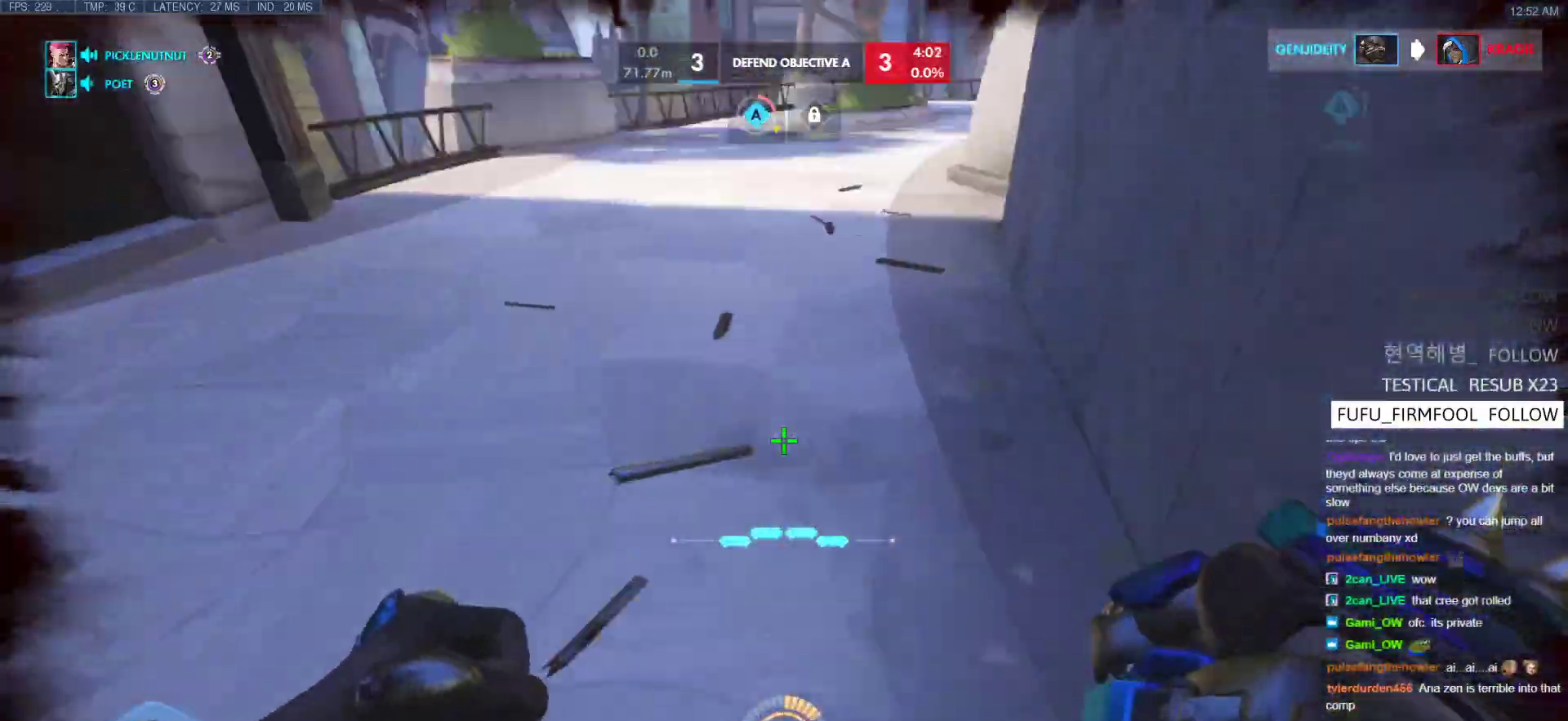
{"keys": ["w"], "mouse": [], "events": []}
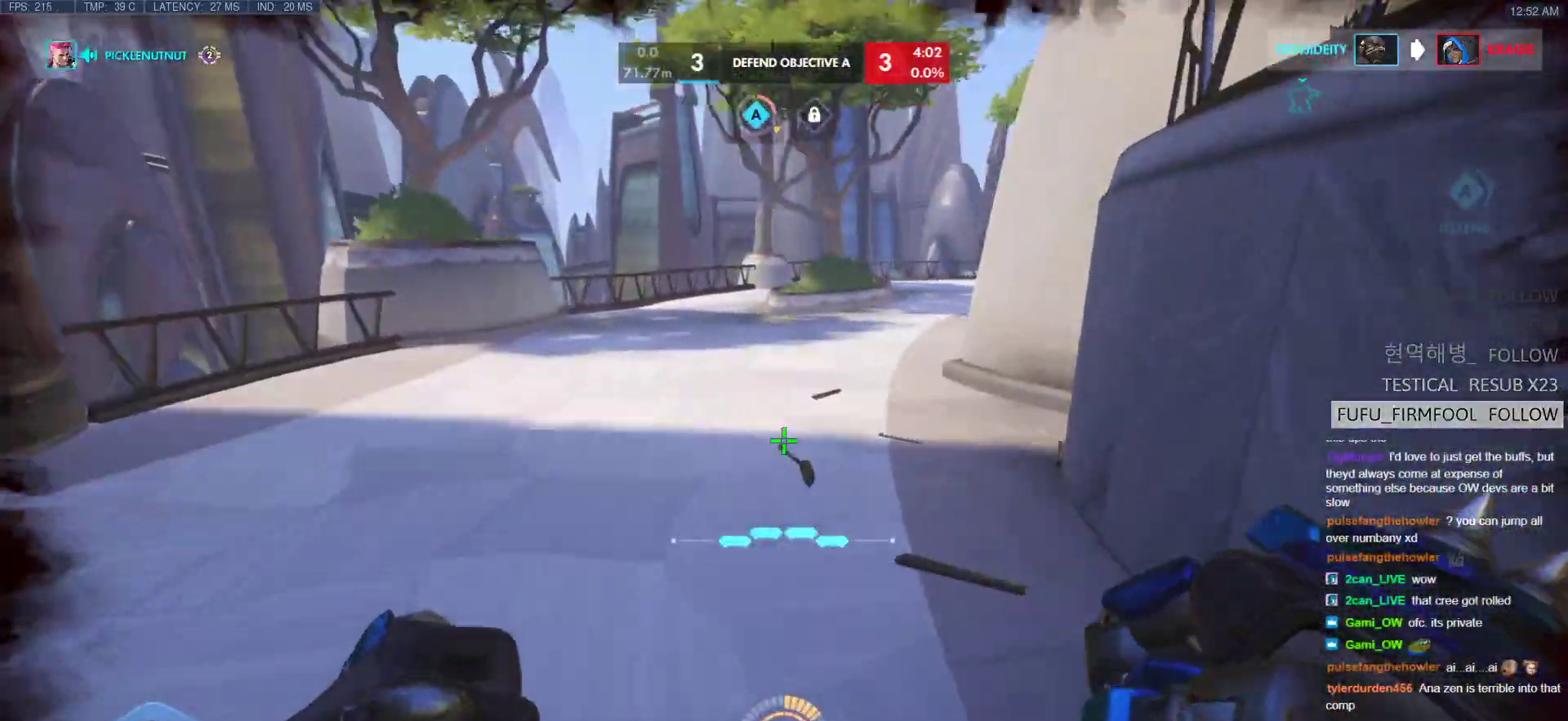
{"keys": ["w"], "mouse": [], "events": []}
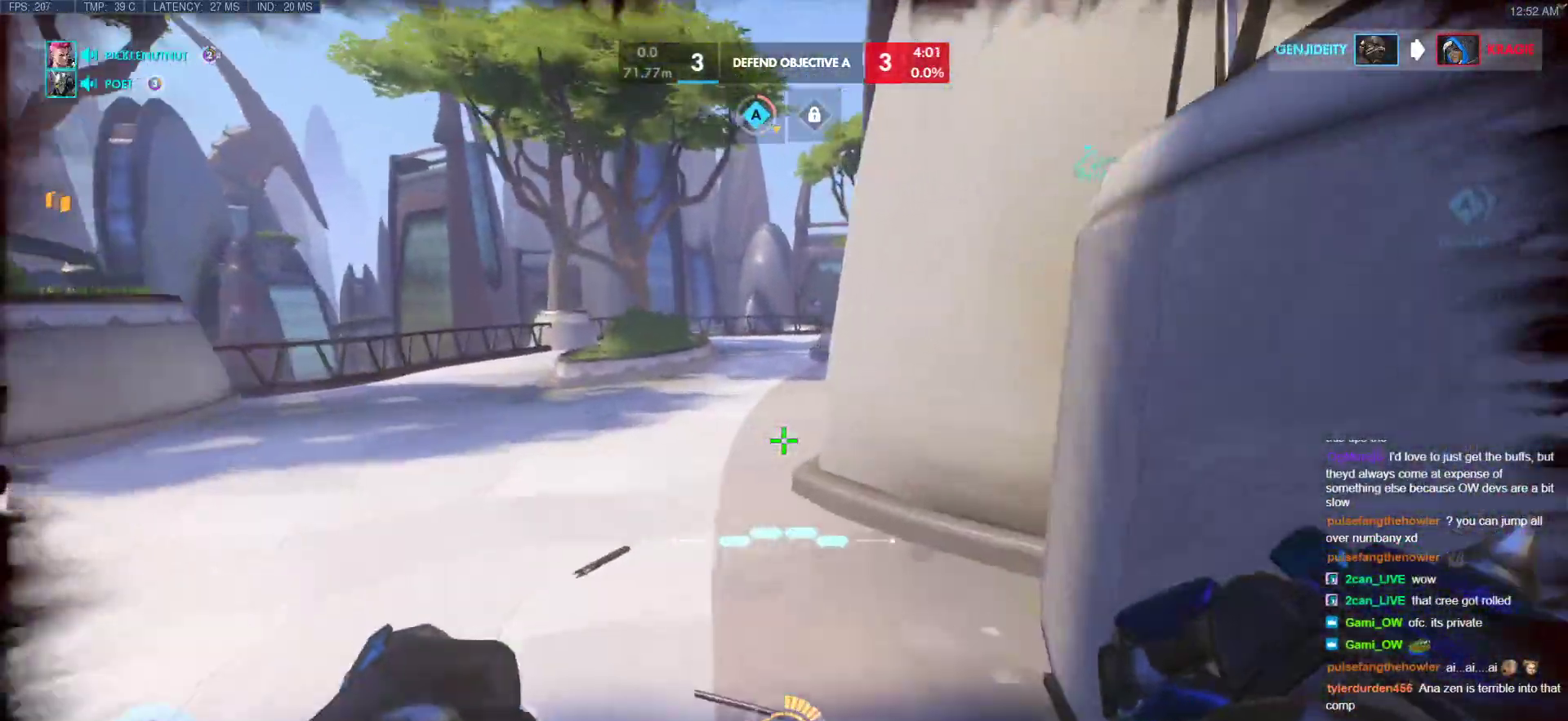
{"keys": ["a", "w"], "mouse": [], "events": [[495, "a", "down"]]}
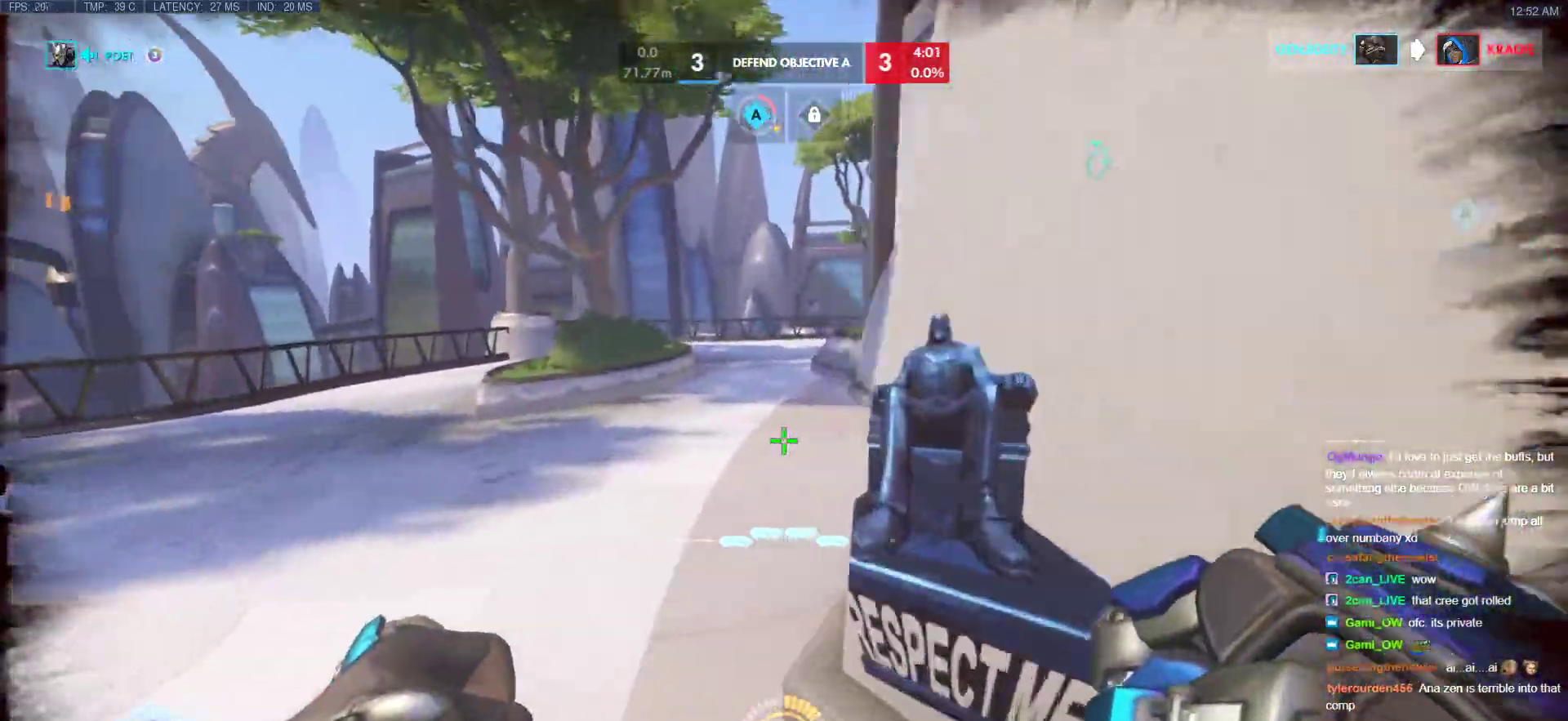
{"keys": ["w"], "mouse": [], "events": [[120, "a", "up"]]}
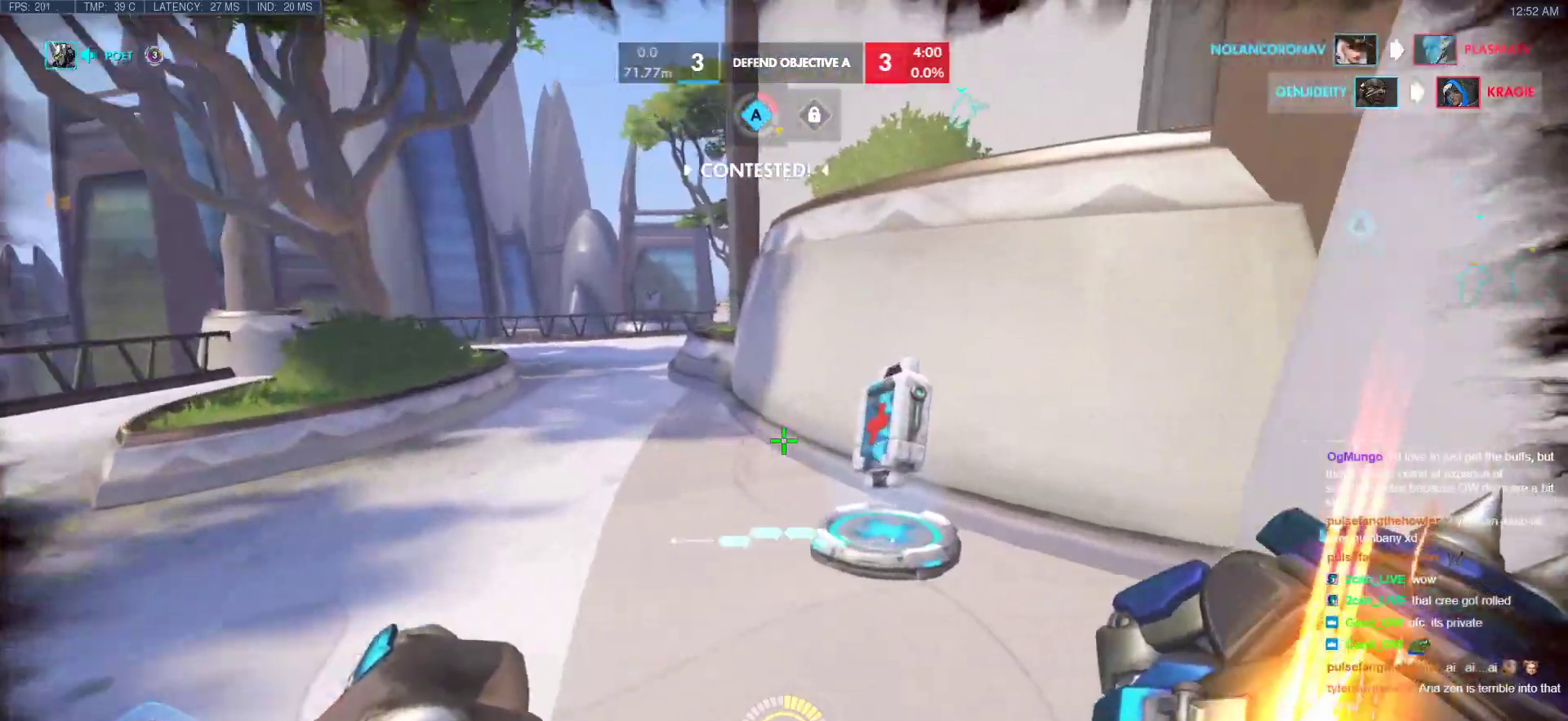
{"keys": ["w"], "mouse": [], "events": []}
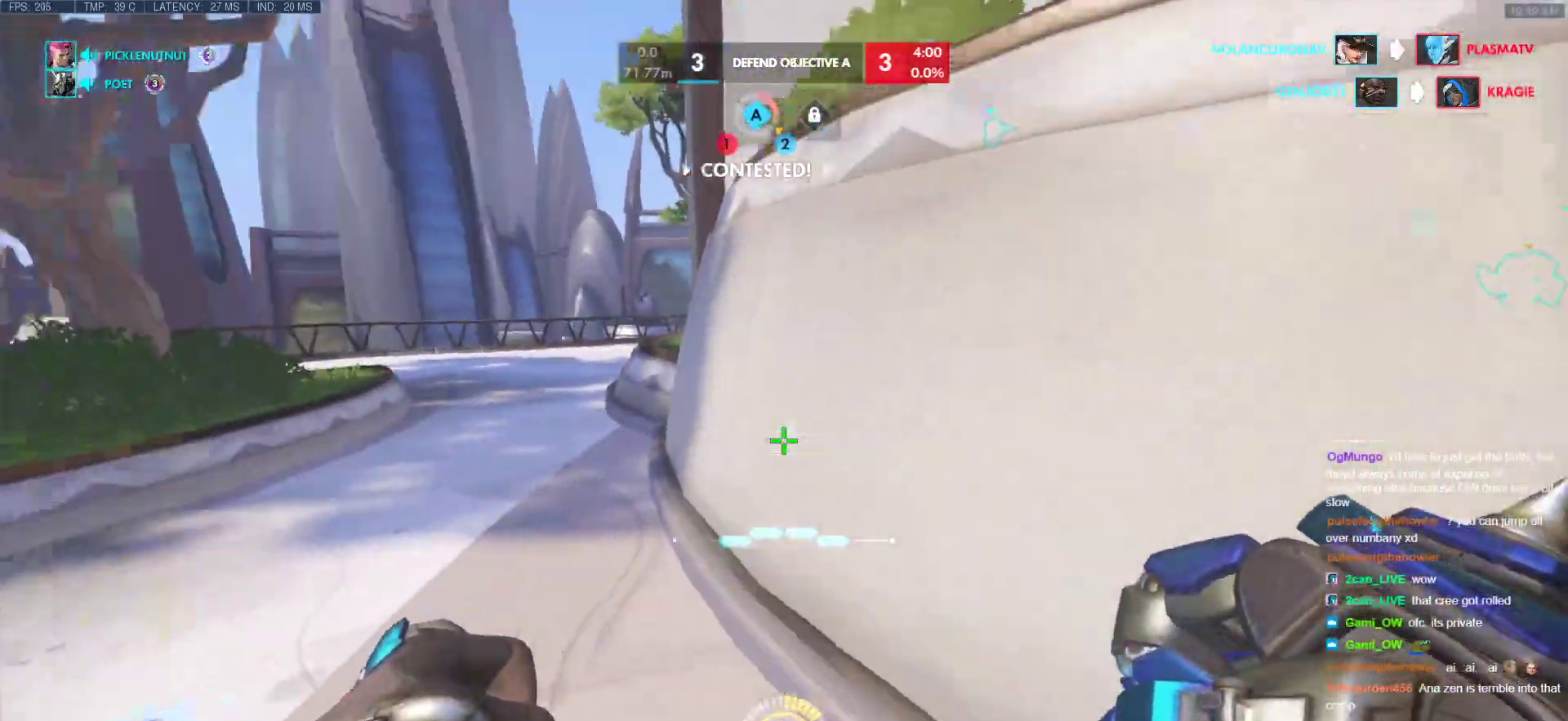
{"keys": ["w"], "mouse": [], "events": []}
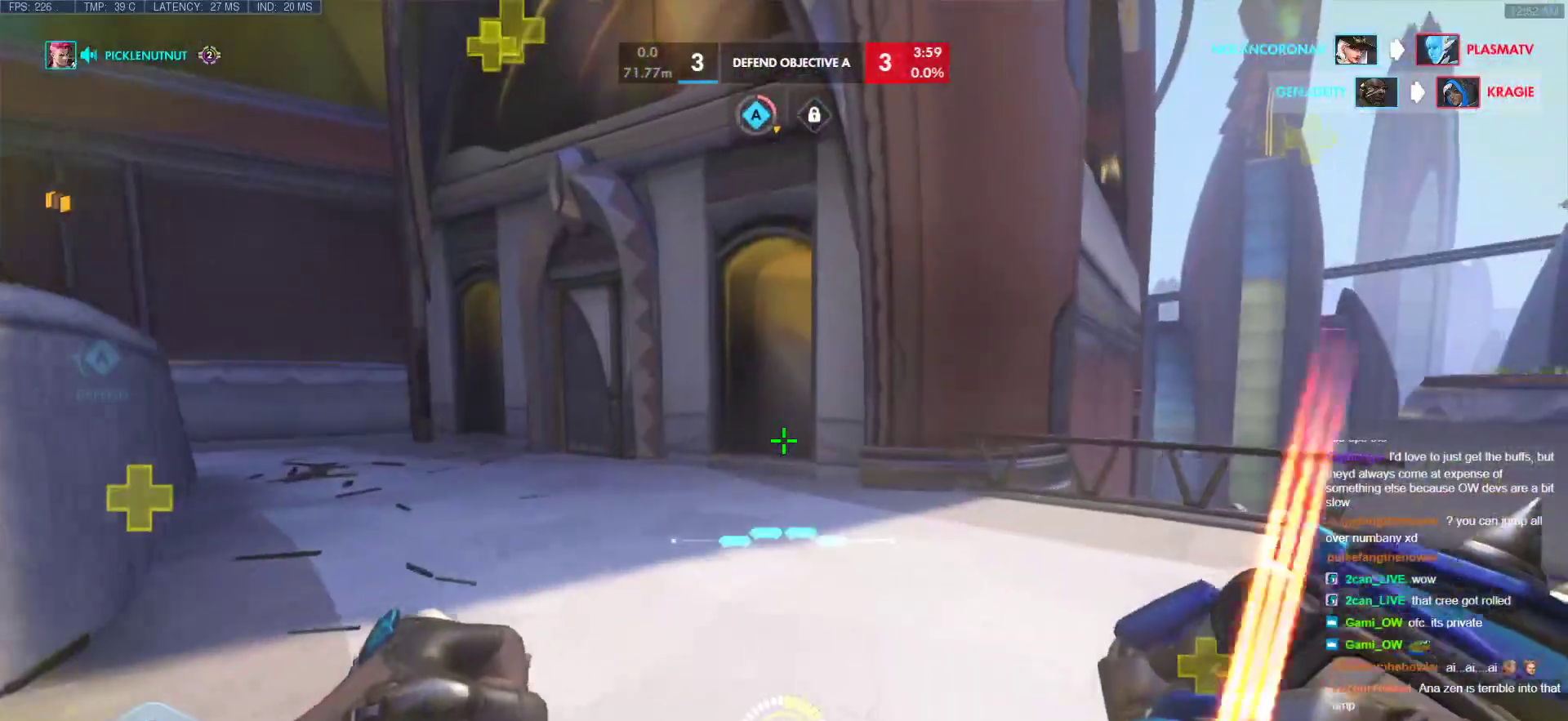
{"keys": ["w"], "mouse": [], "events": []}
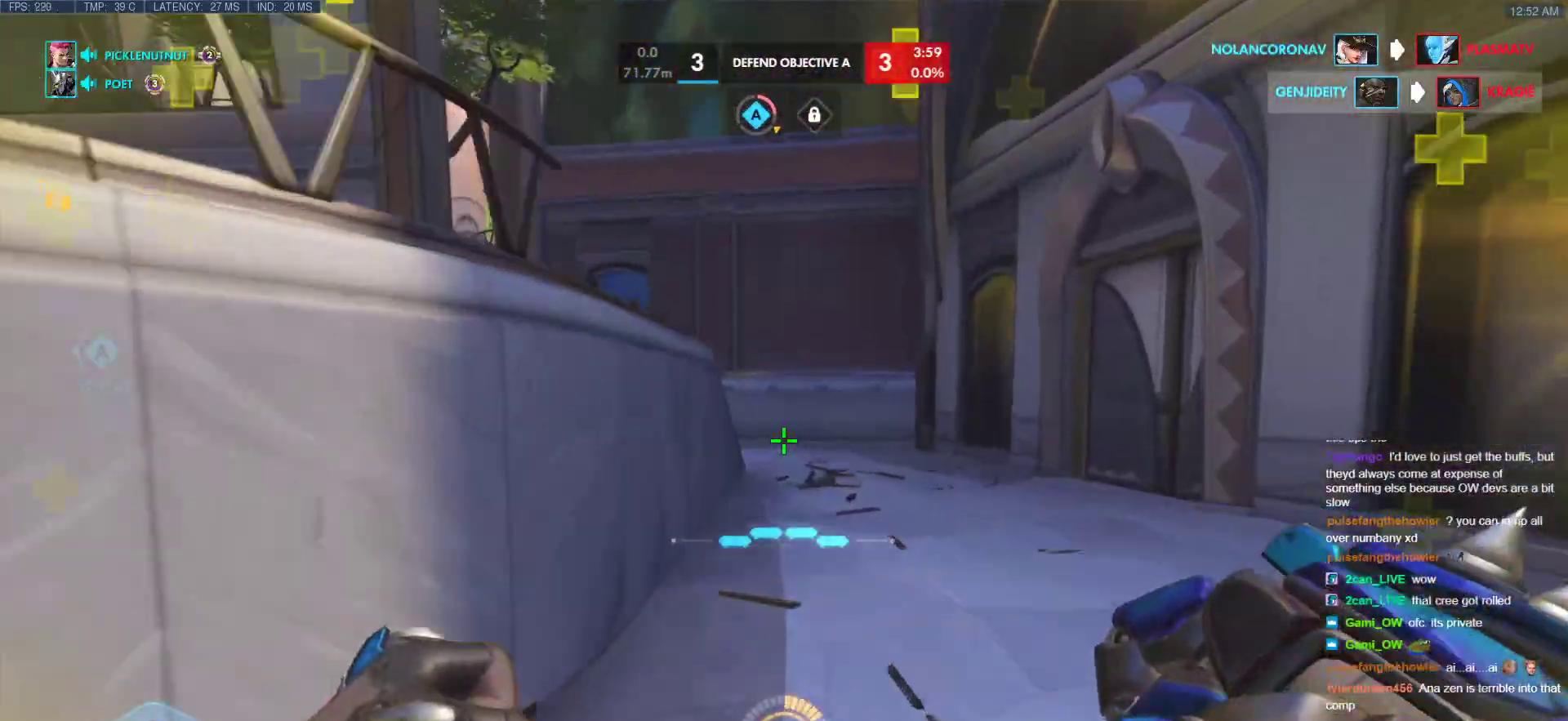
{"keys": ["d", "w"], "mouse": [], "events": [[102, "d", "down"]]}
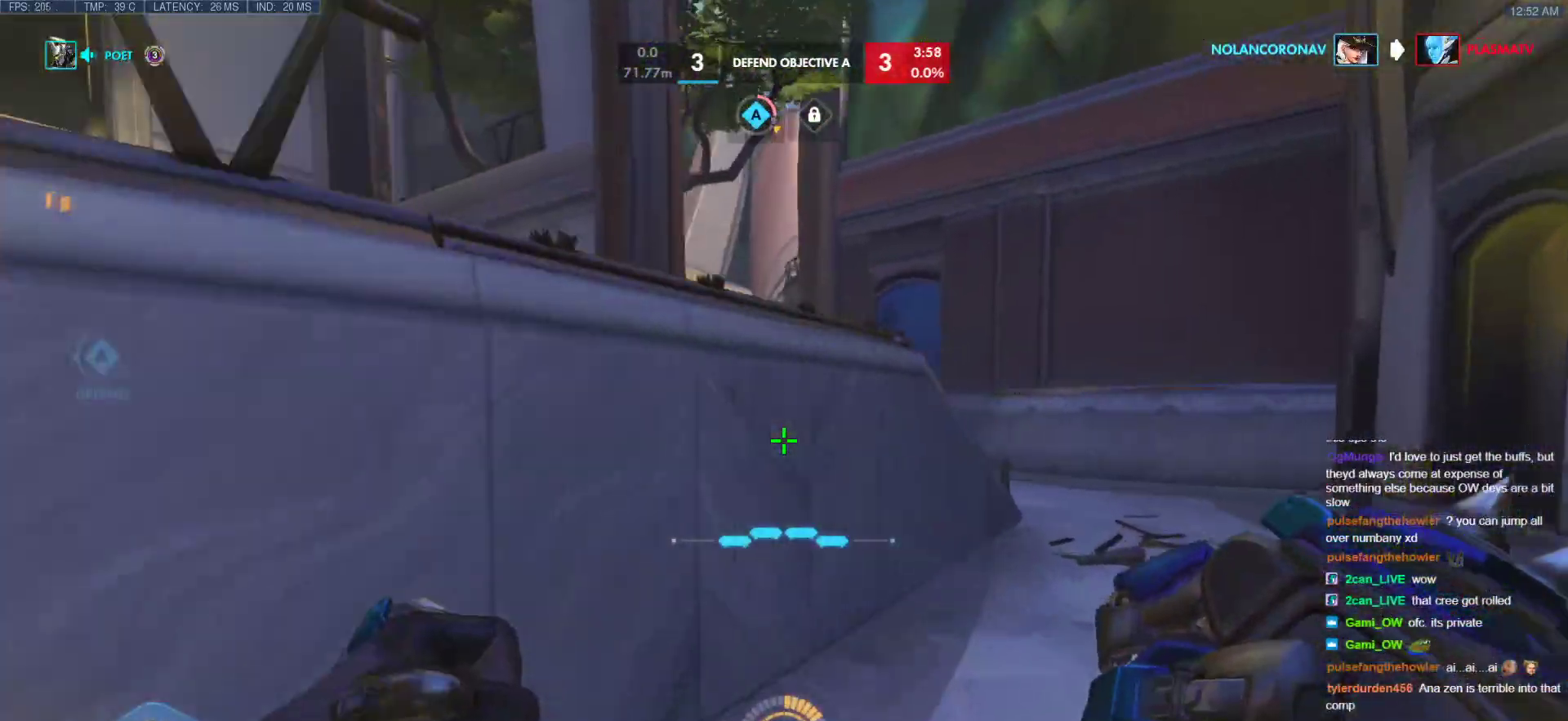
{"keys": ["d", "w"], "mouse": ["right"], "events": [[307, "space", "down"], [342, "mouse_right", "down"], [342, "space", "up"]]}
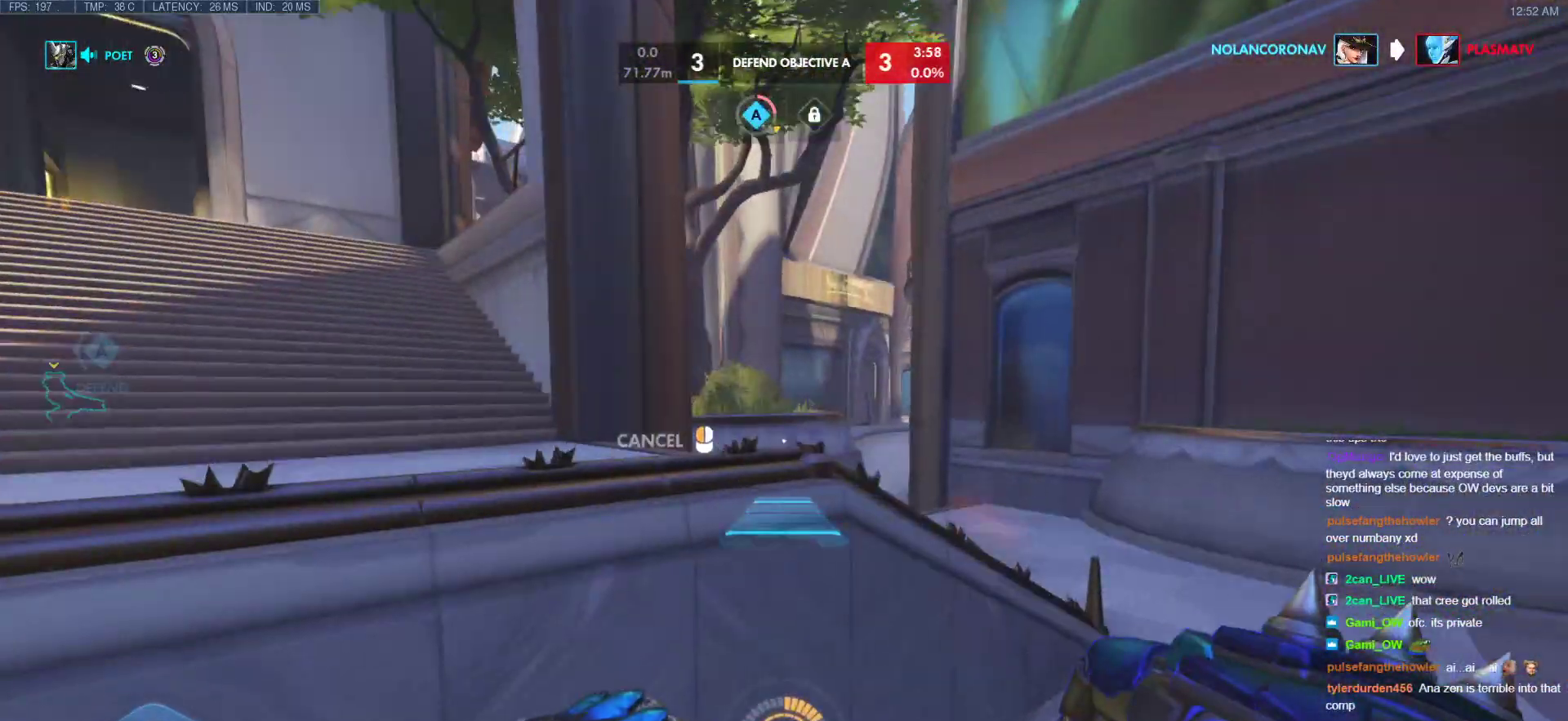
{"keys": ["d"], "mouse": ["right"], "events": [[495, "w", "up"]]}
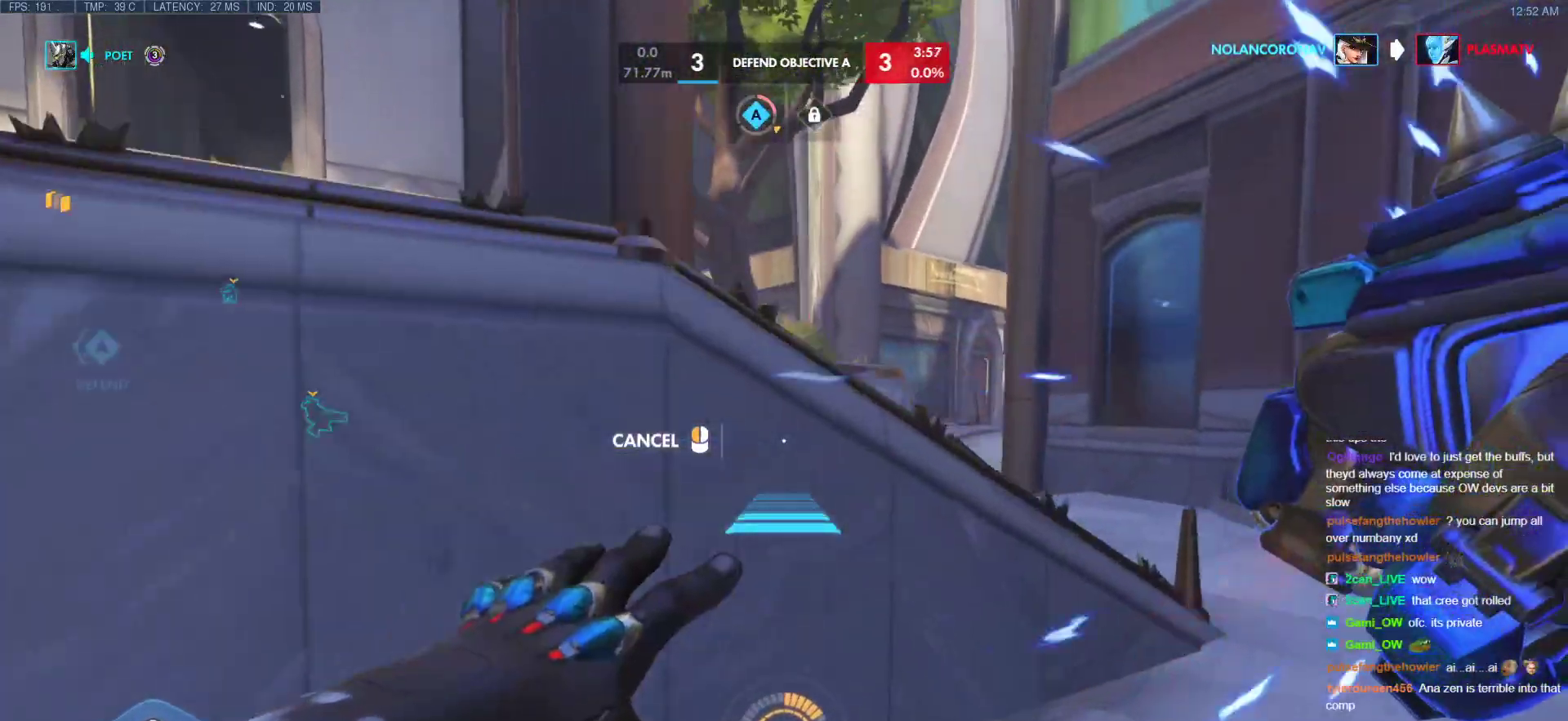
{"keys": [], "mouse": ["right"], "events": [[291, "d", "up"], [393, "space", "down"], [496, "space", "up"]]}
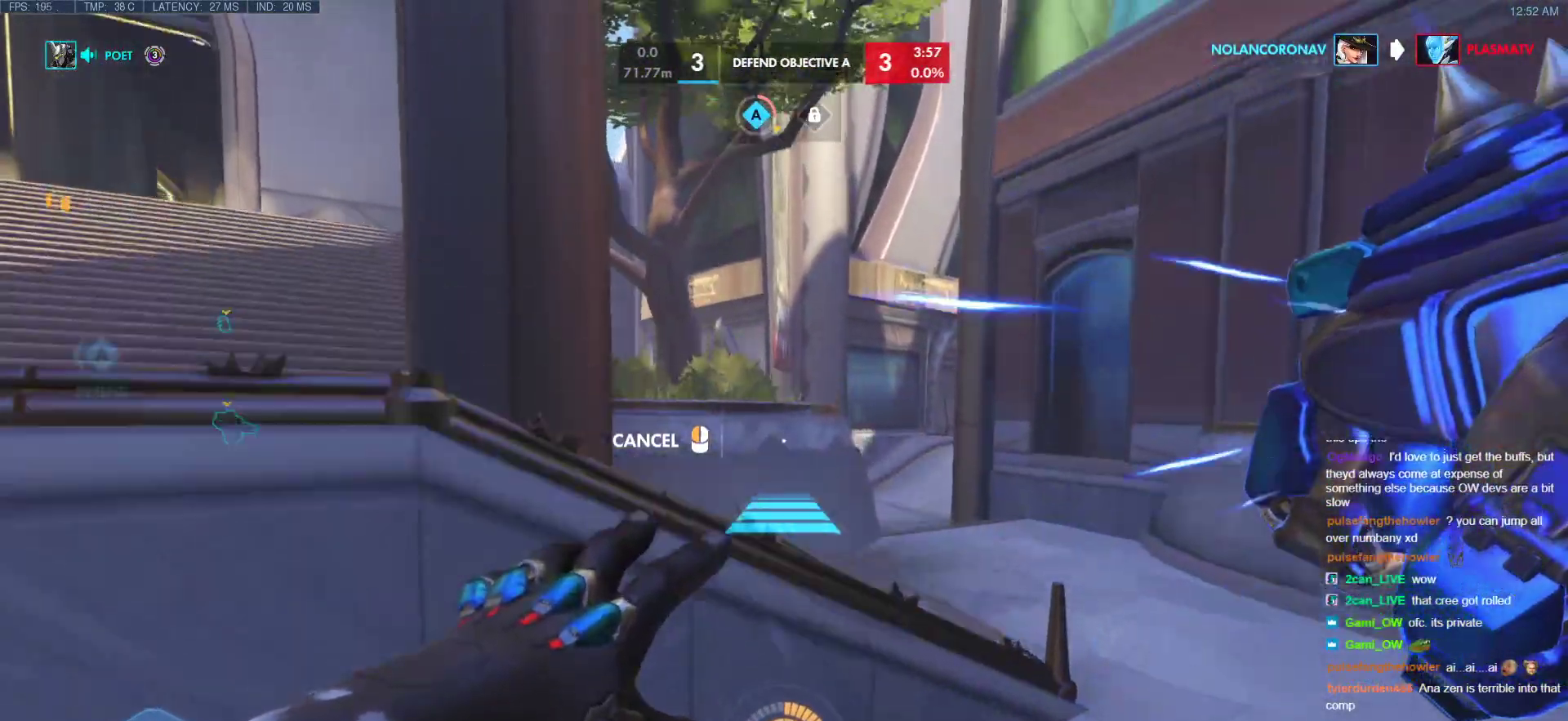
{"keys": ["w"], "mouse": [], "events": [[239, "w", "down"], [392, "mouse_right", "up"]]}
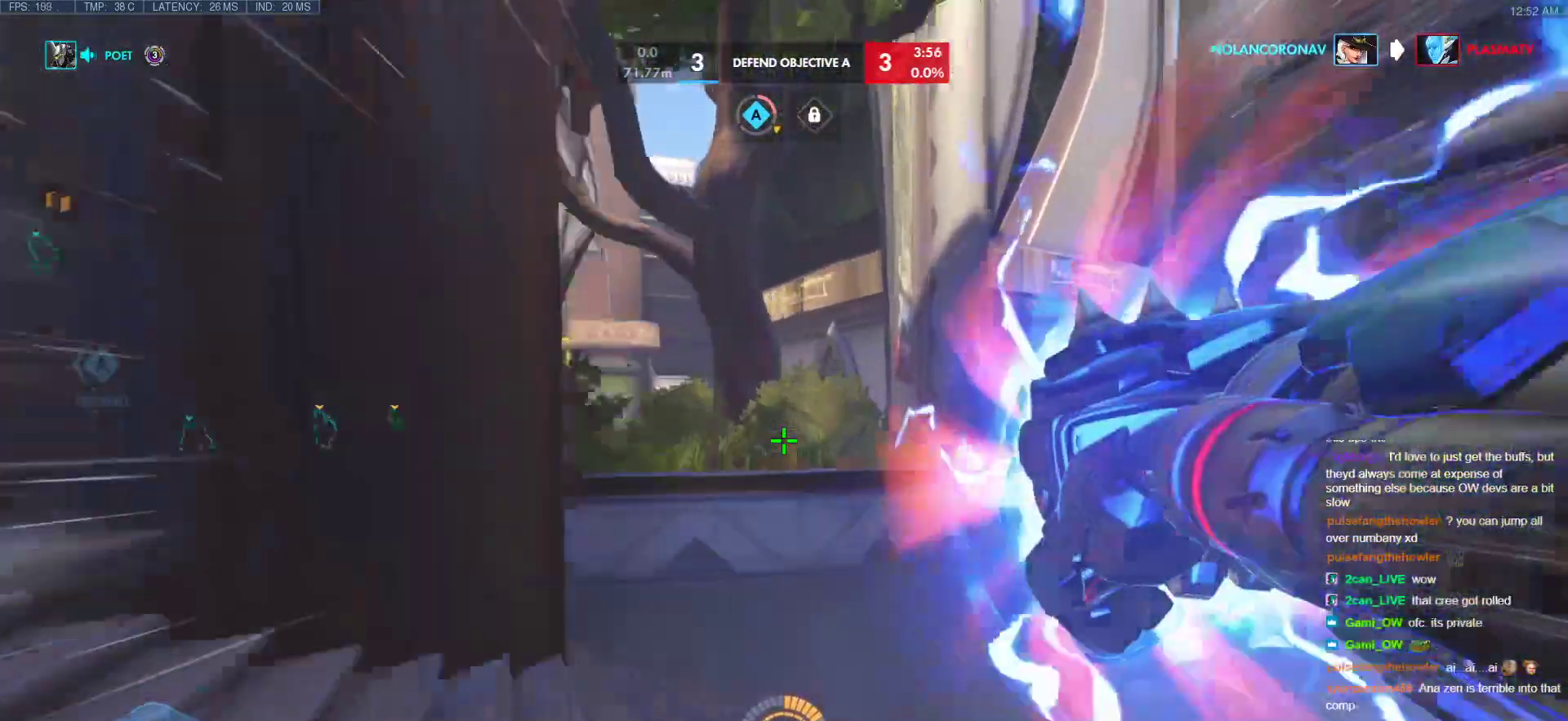
{"keys": ["w"], "mouse": [], "events": [[273, "space", "down"], [392, "space", "up"]]}
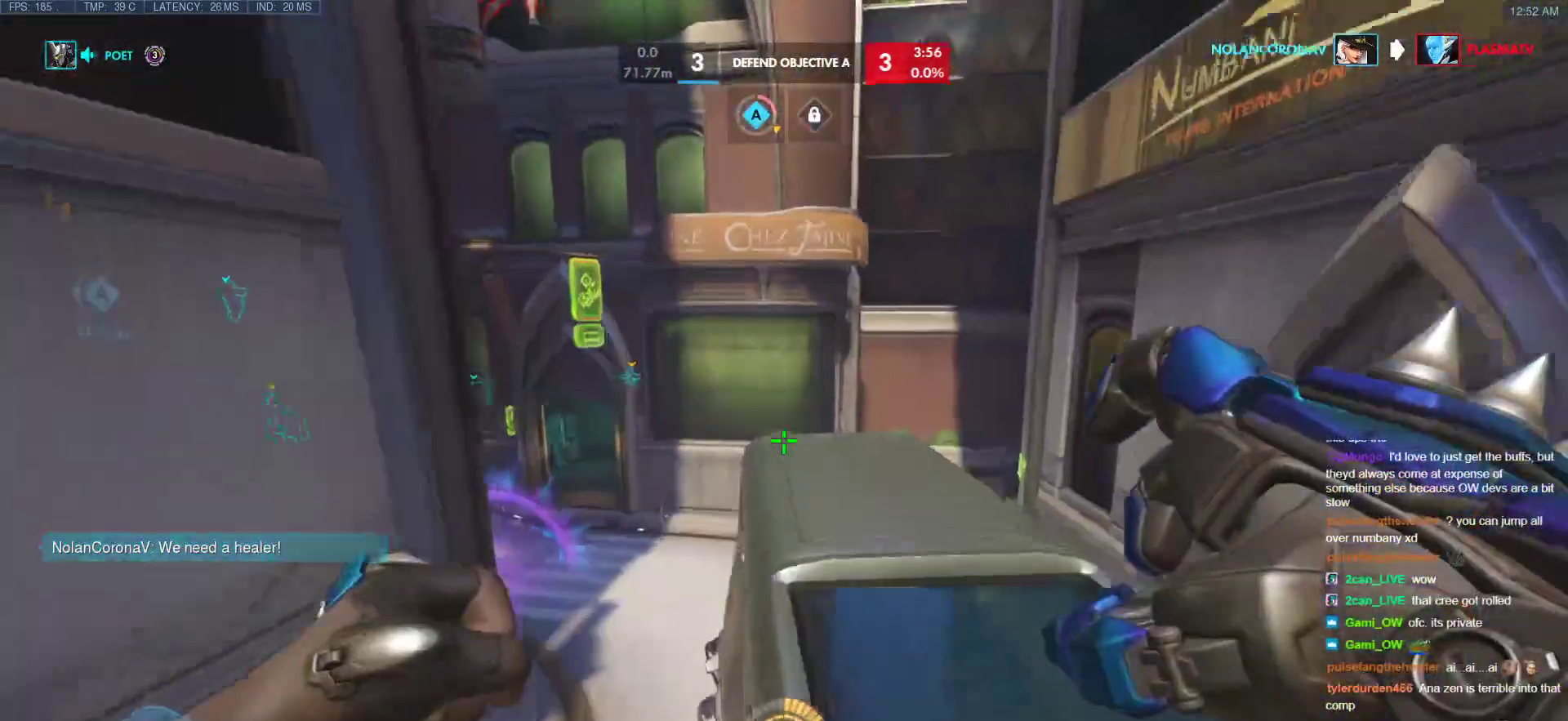
{"keys": ["d", "w"], "mouse": [], "events": [[85, "d", "down"], [137, "w", "up"], [239, "w", "down"], [290, "d", "up"], [478, "d", "down"]]}
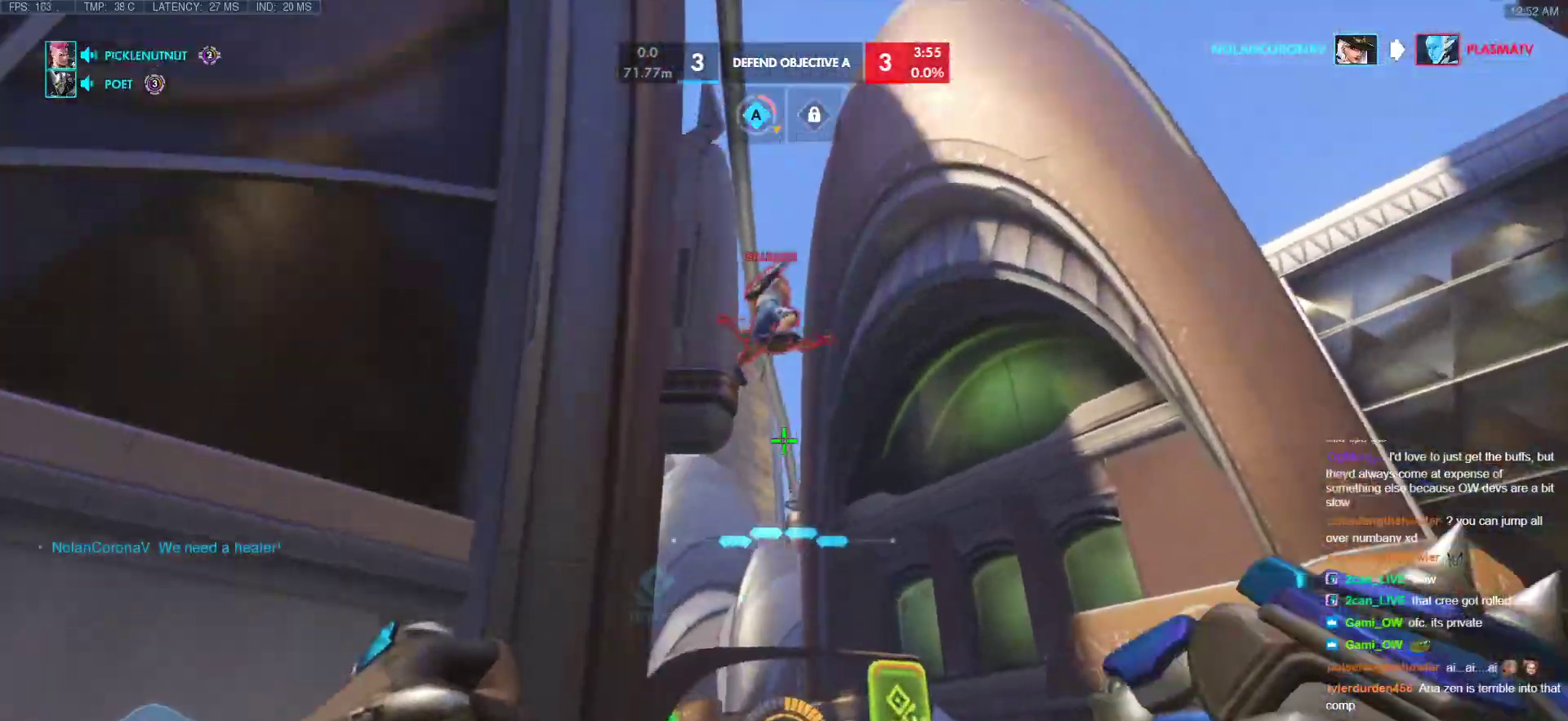
{"keys": [], "mouse": [], "events": [[256, "d", "up"], [307, "w", "up"]]}
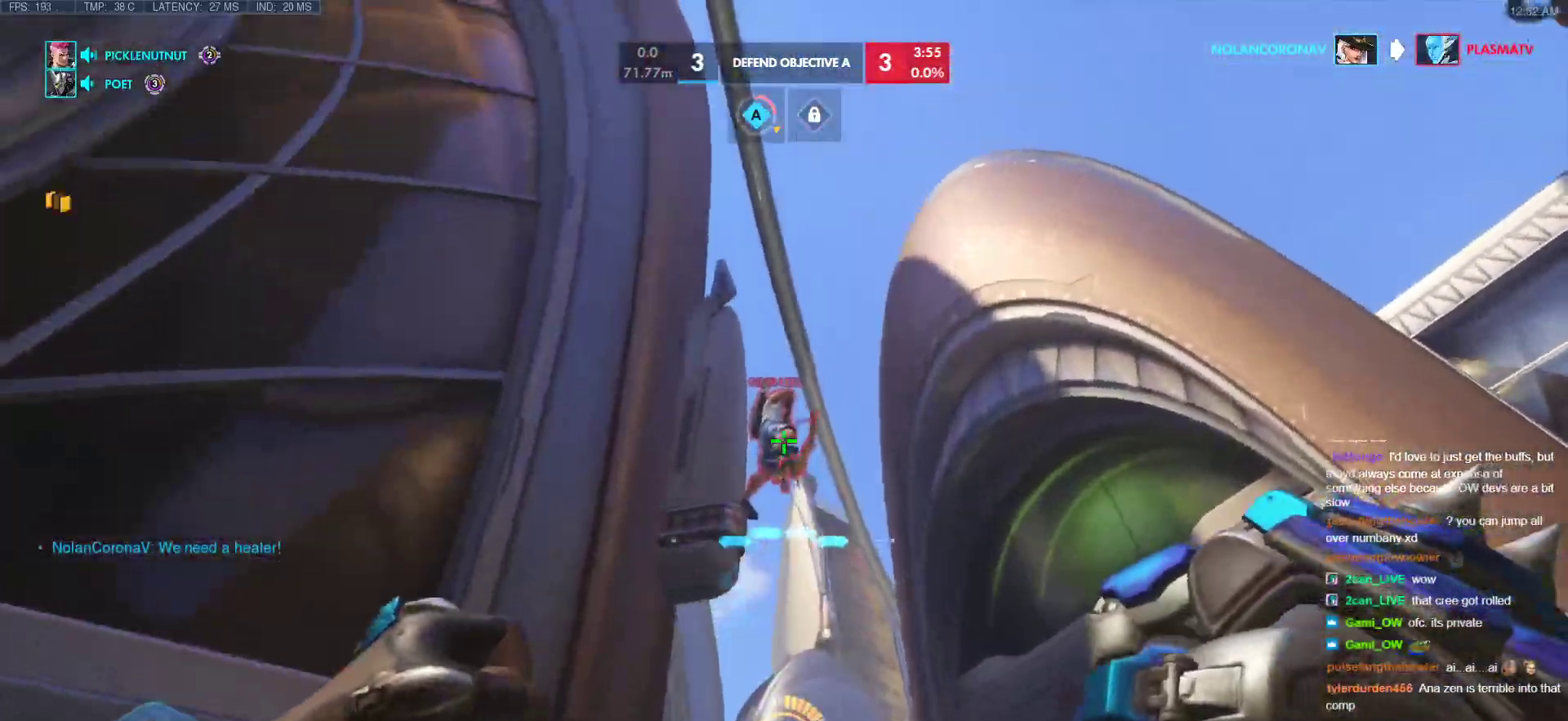
{"keys": ["w"], "mouse": ["left"], "events": [[86, "mouse_left", "down"], [239, "w", "down"], [325, "space", "down"], [461, "space", "up"]]}
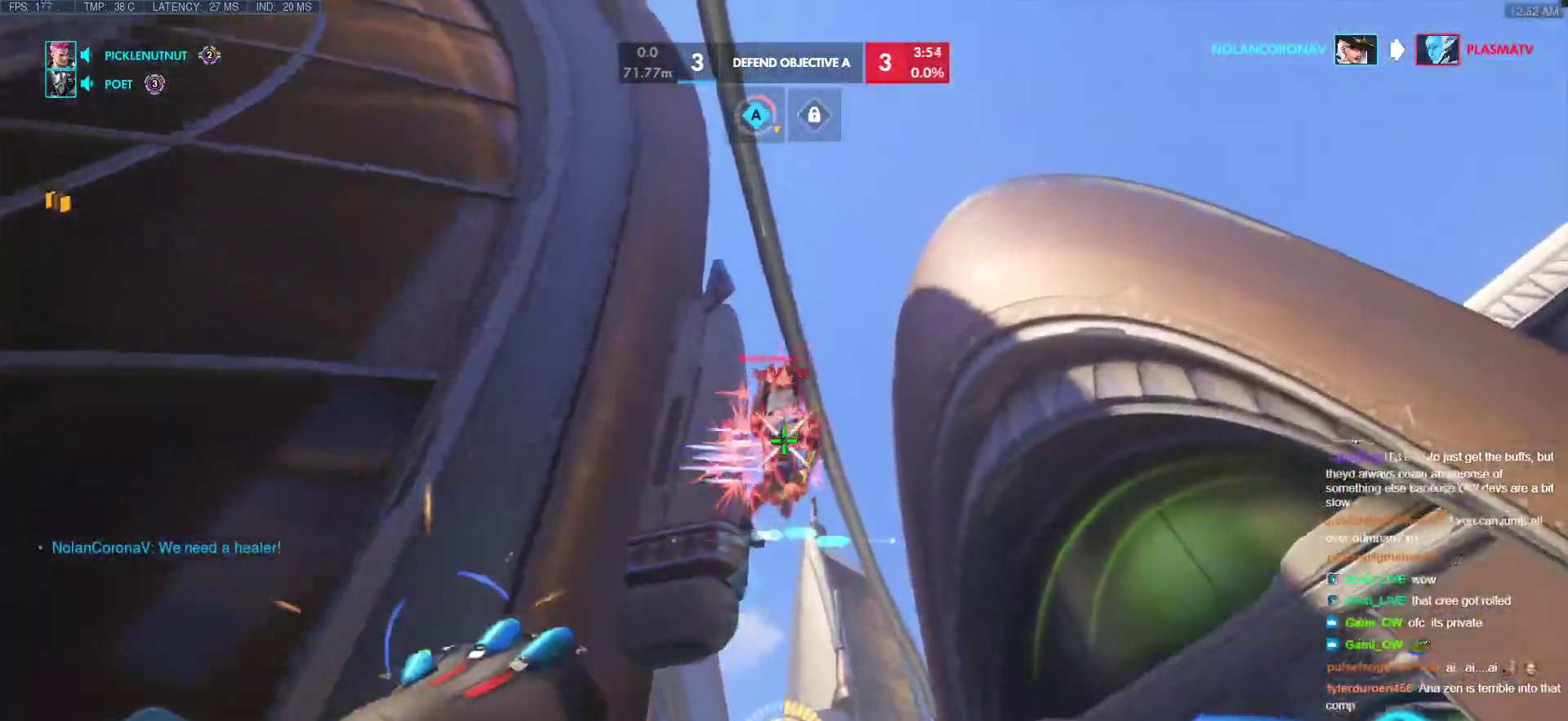
{"keys": ["w"], "mouse": ["left"], "events": [[239, "shift", "down"], [393, "shift", "up"]]}